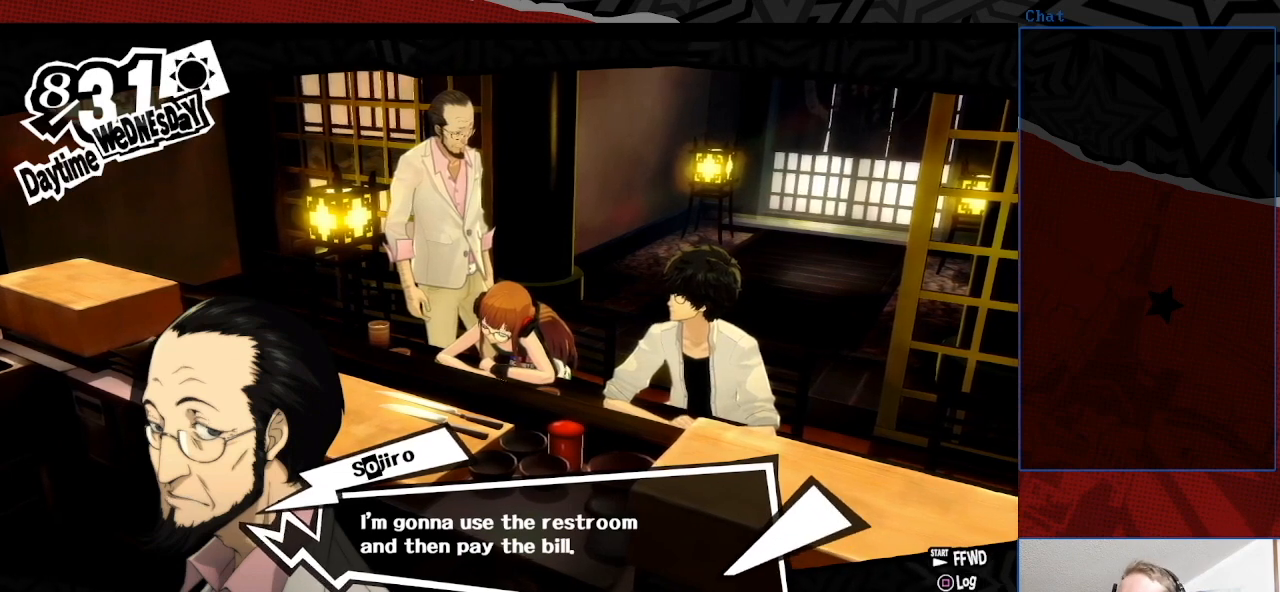
Gameplay with a controller (PlayStation layout); each line is a JSON object with the inputs held at the frame after it. "events" lists button and stick changes between this image and that frame as [ms after this image, input, new state], when the widget could be followed in between. Not read: L3 R3.
{"buttons": [], "left_stick": "center", "right_stick": "center", "events": [[100, "CROSS", "down"], [233, "CROSS", "up"]]}
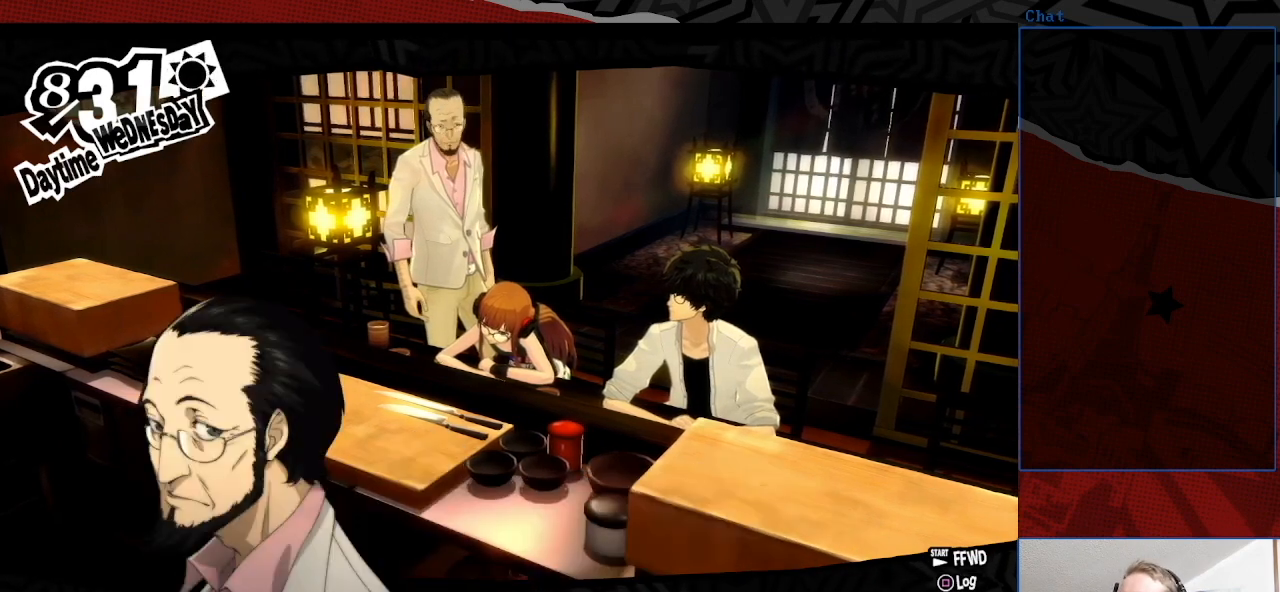
{"buttons": [], "left_stick": "center", "right_stick": "center", "events": []}
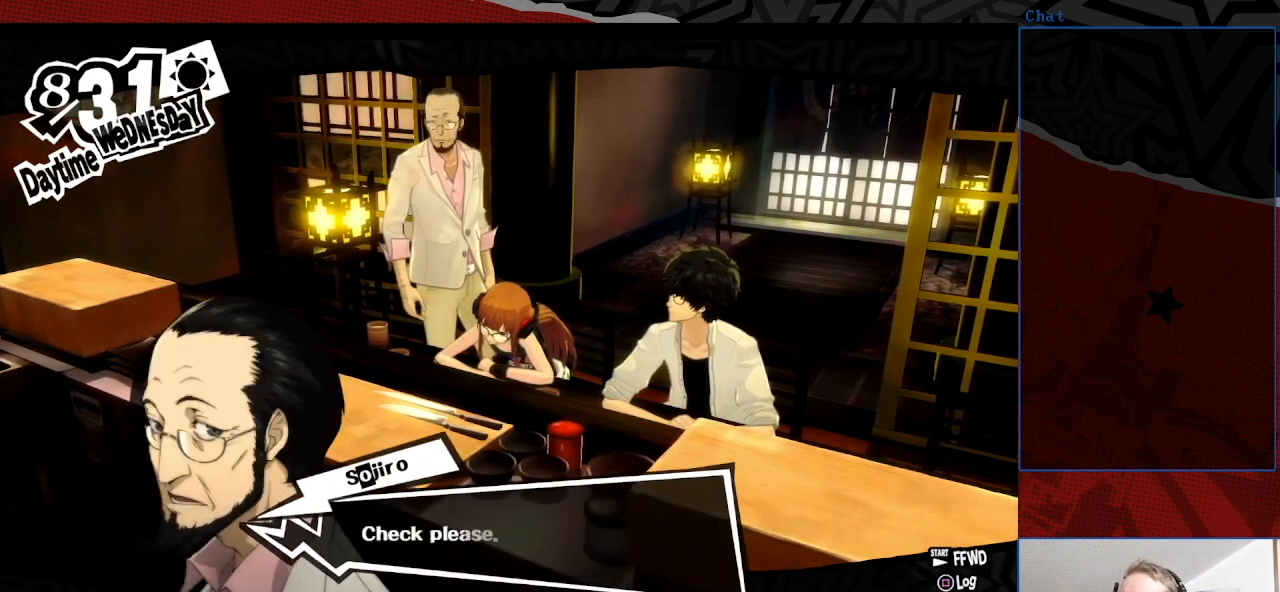
{"buttons": [], "left_stick": "center", "right_stick": "center", "events": []}
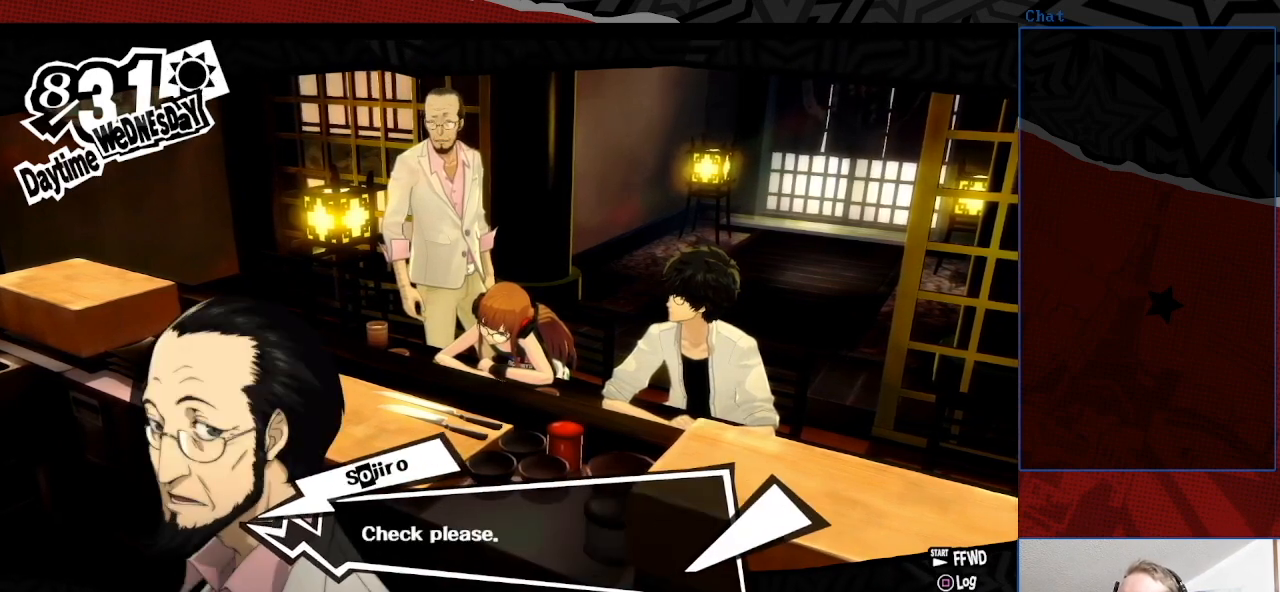
{"buttons": [], "left_stick": "center", "right_stick": "center", "events": []}
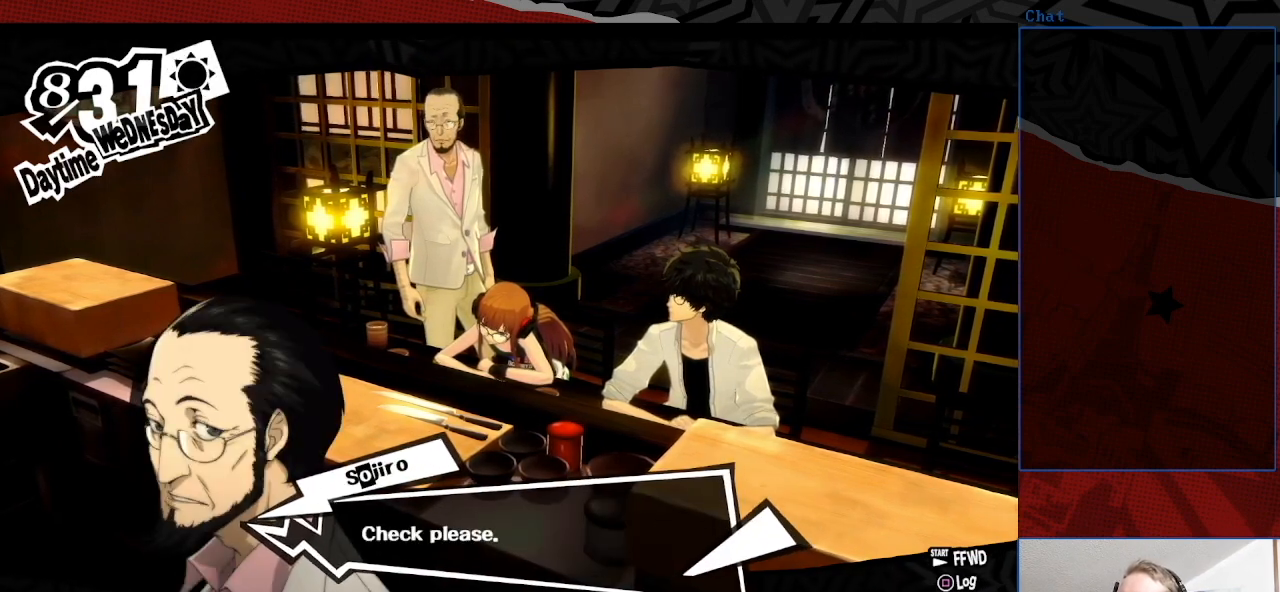
{"buttons": [], "left_stick": "center", "right_stick": "center", "events": []}
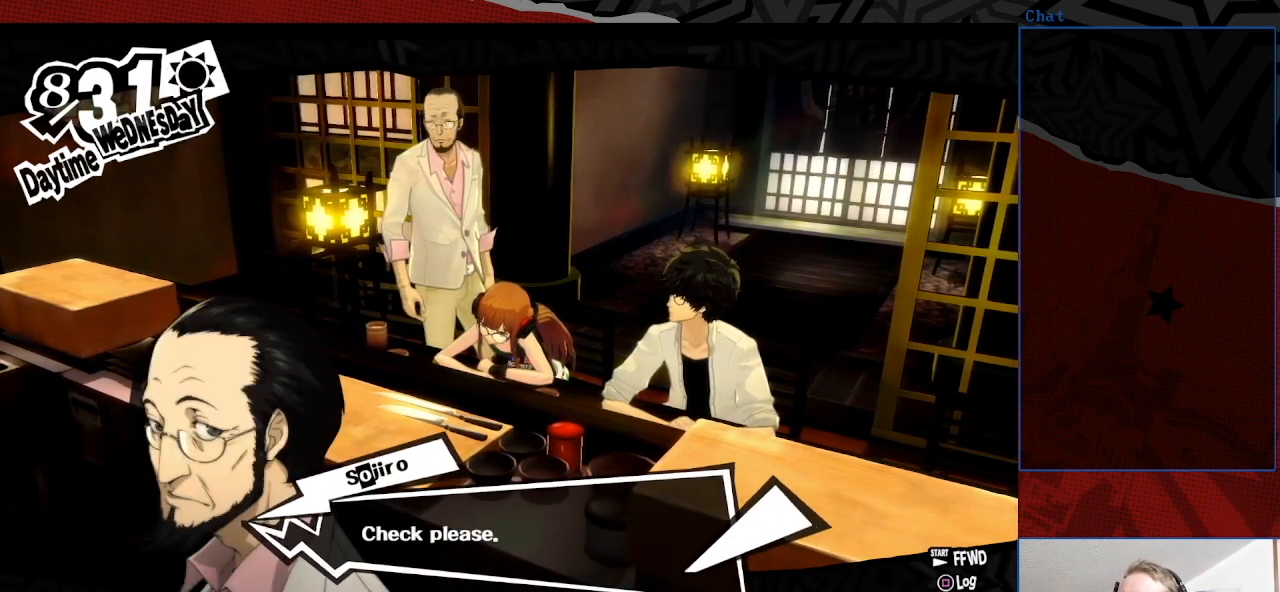
{"buttons": [], "left_stick": "center", "right_stick": "center", "events": [[167, "CROSS", "down"], [300, "CROSS", "up"]]}
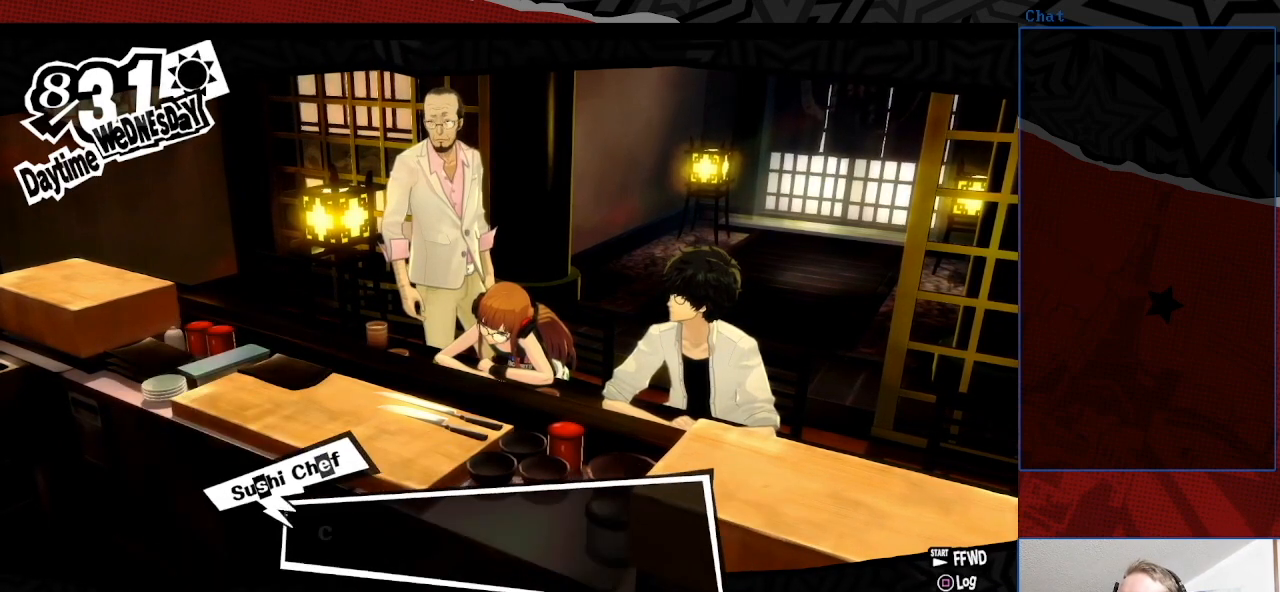
{"buttons": [], "left_stick": "center", "right_stick": "center", "events": []}
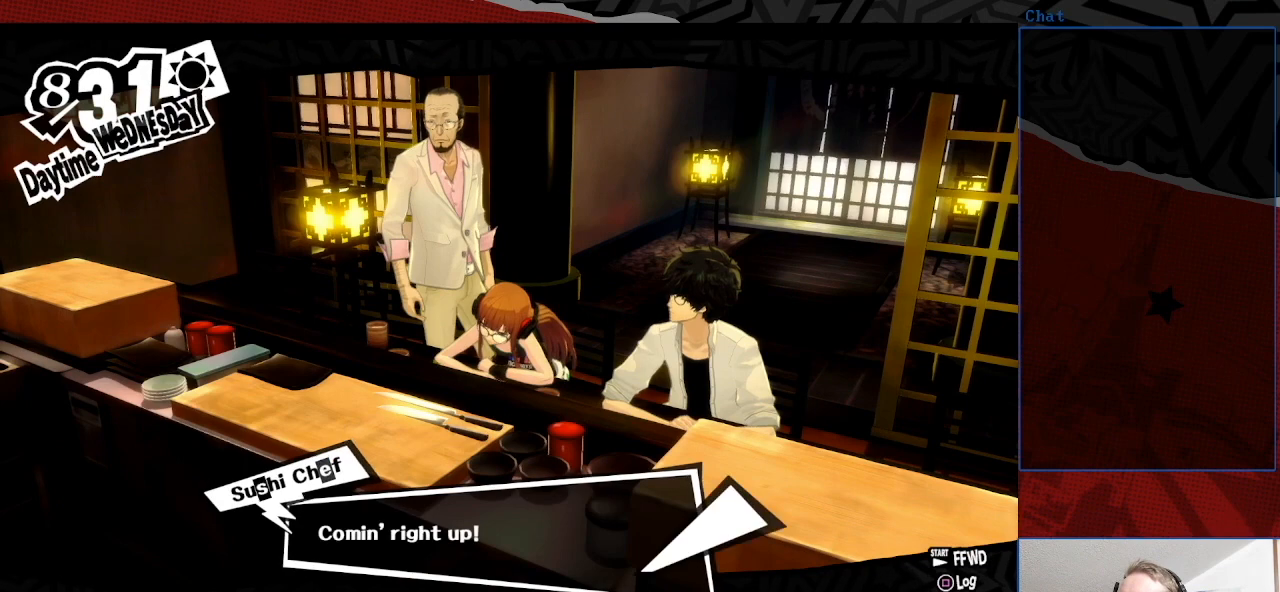
{"buttons": [], "left_stick": "center", "right_stick": "center", "events": []}
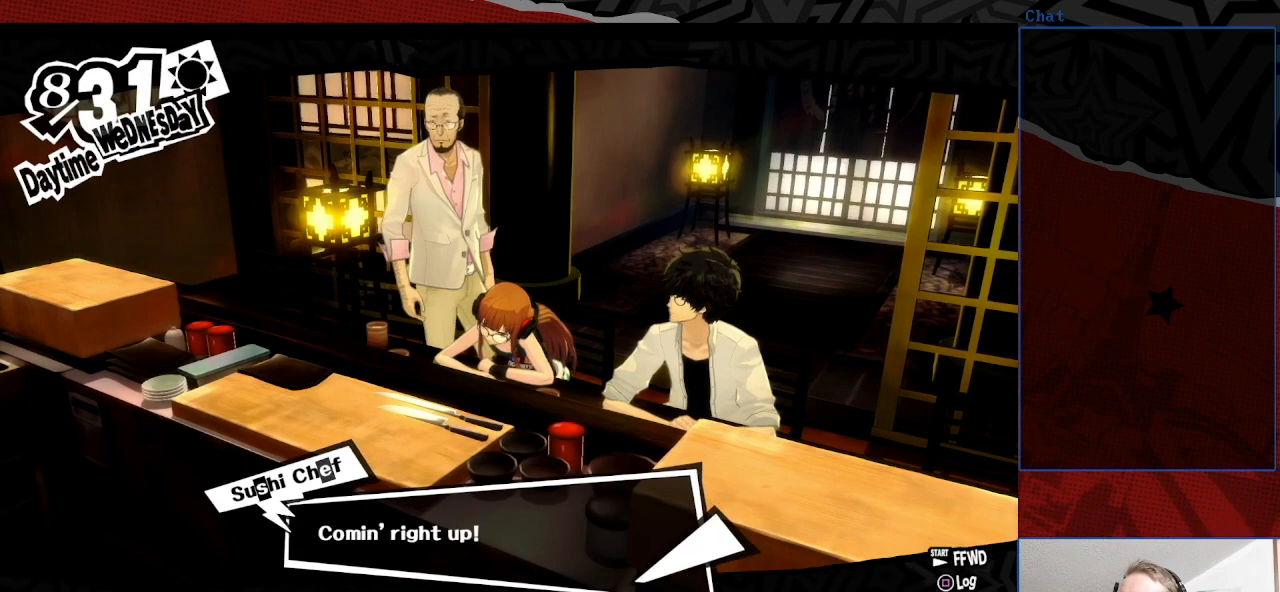
{"buttons": [], "left_stick": "center", "right_stick": "center", "events": [[300, "CROSS", "down"], [400, "CROSS", "up"]]}